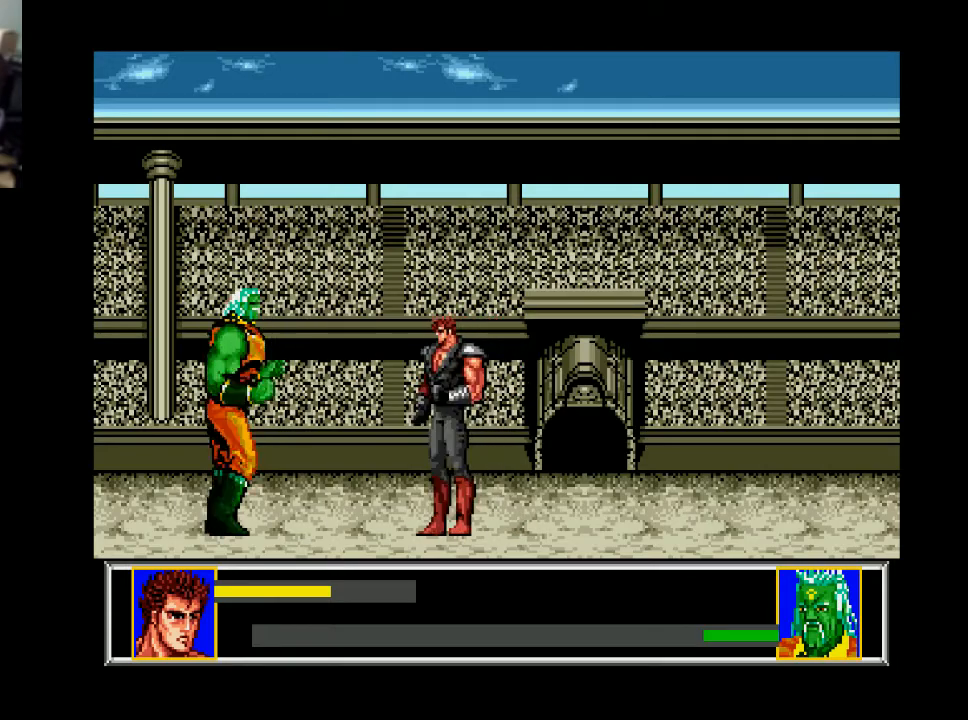
Gameplay with a controller (Xbox layout); each line is a JSON object with the inputs held at the frame after it. "events" lists button and stick changes between this image and that frame as [ms after this image, input, new state], when the widget could be followed in between. Not read: left_stick.
{"buttons": [], "right_stick": "center", "events": []}
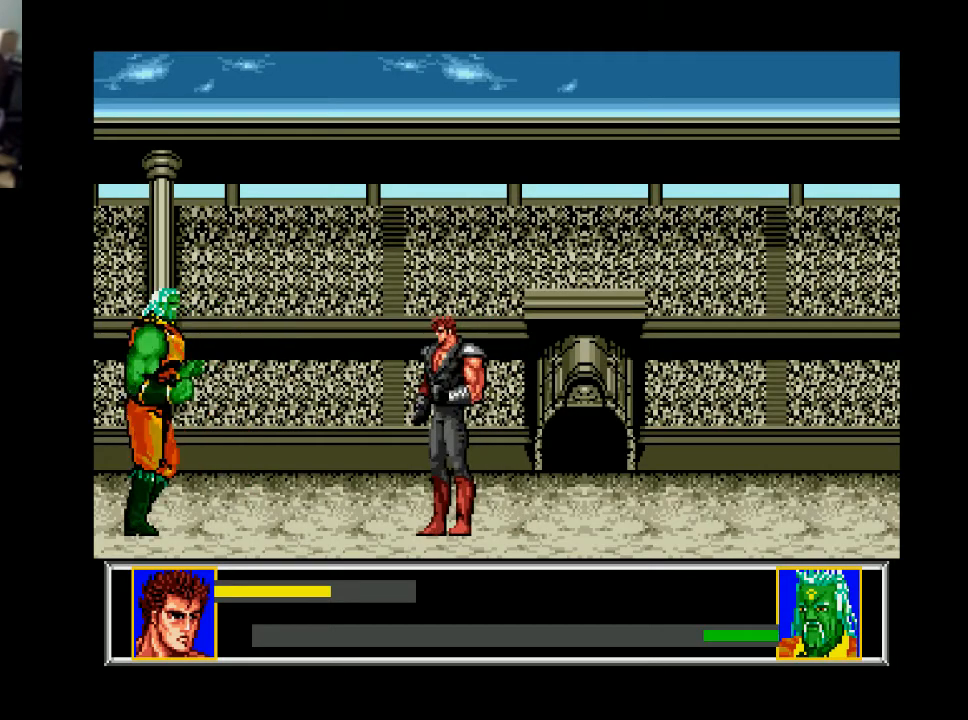
{"buttons": ["DPAD_LEFT"], "right_stick": "center", "events": [[67, "DPAD_LEFT", "down"], [200, "DPAD_LEFT", "up"], [367, "DPAD_LEFT", "down"]]}
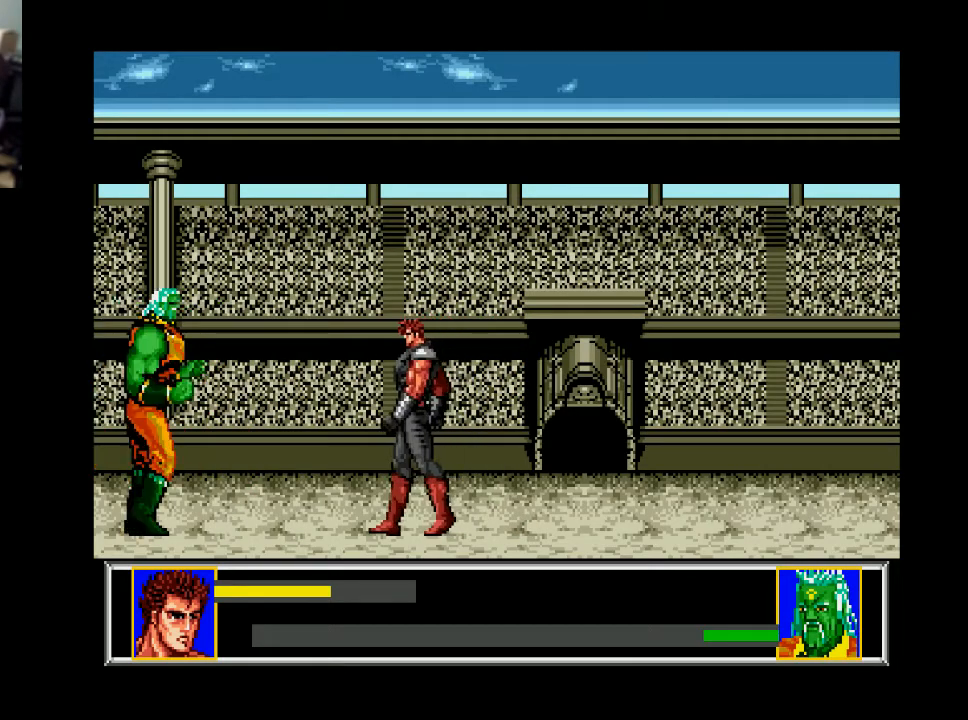
{"buttons": ["DPAD_DOWN", "DPAD_LEFT"], "right_stick": "center", "events": [[200, "DPAD_LEFT", "up"], [300, "DPAD_LEFT", "down"], [500, "DPAD_DOWN", "down"]]}
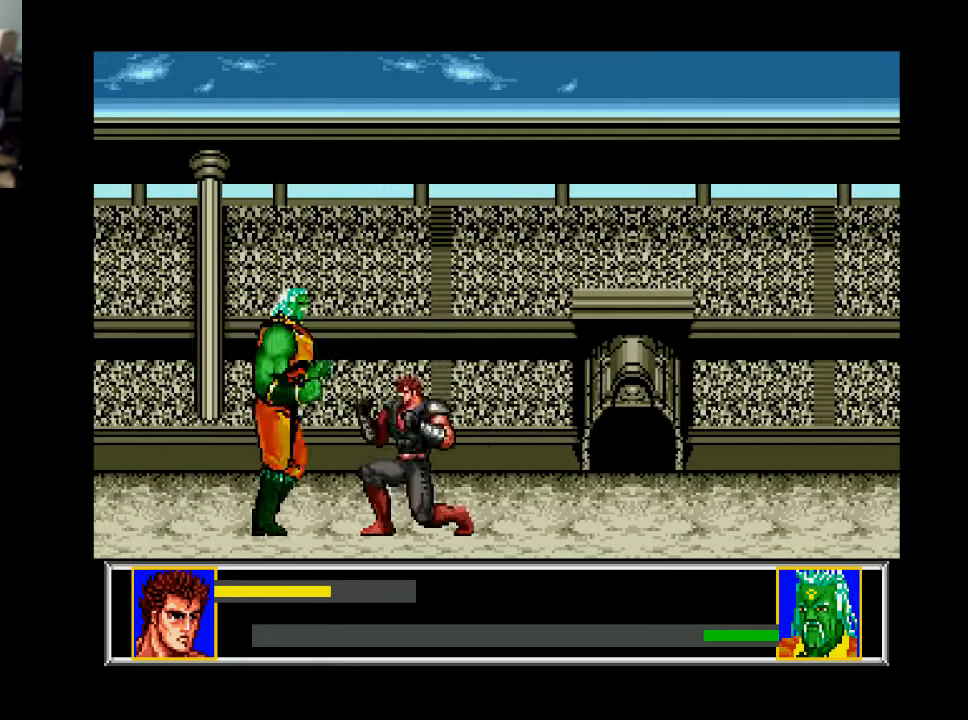
{"buttons": ["DPAD_RIGHT"], "right_stick": "center", "events": [[33, "DPAD_LEFT", "up"], [133, "A", "down"], [233, "A", "up"], [467, "DPAD_DOWN", "up"], [500, "DPAD_RIGHT", "down"]]}
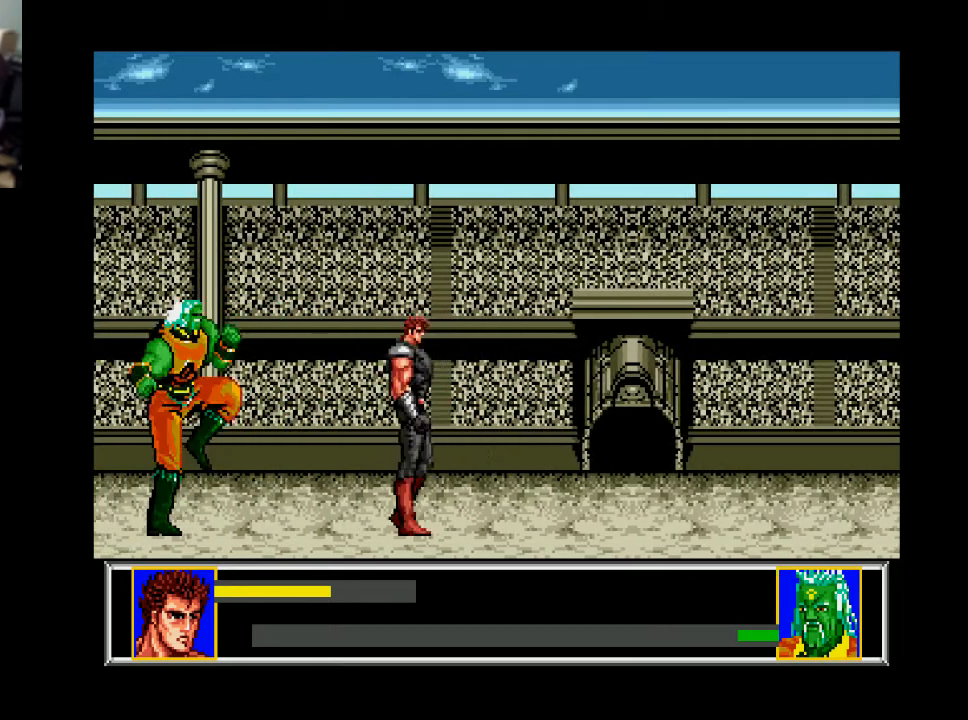
{"buttons": ["DPAD_LEFT"], "right_stick": "center", "events": [[333, "DPAD_RIGHT", "up"], [467, "DPAD_LEFT", "down"]]}
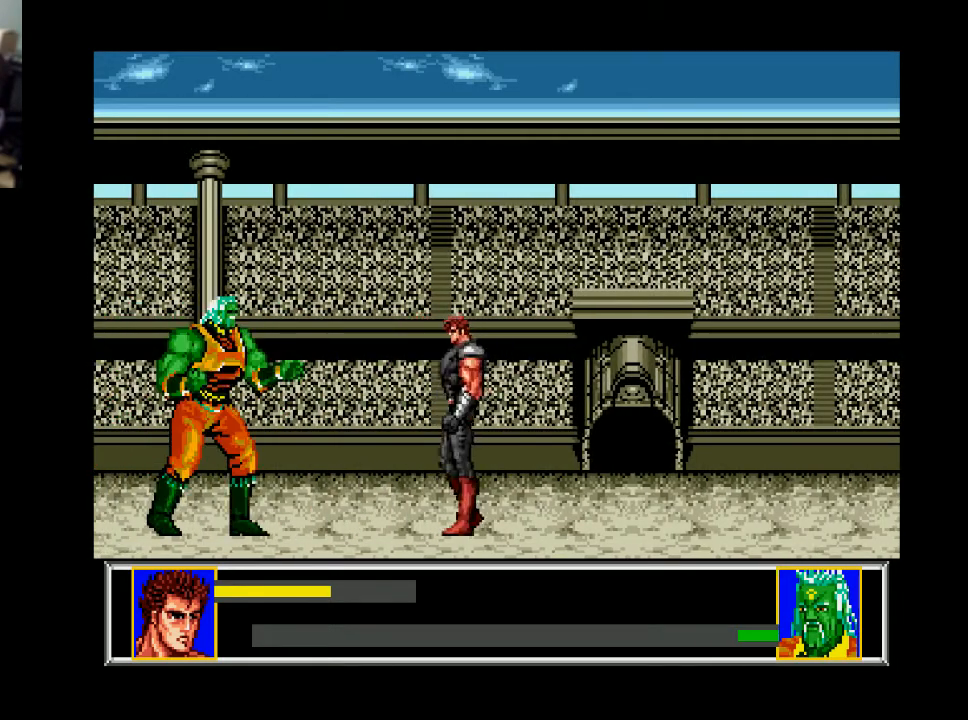
{"buttons": [], "right_stick": "center", "events": [[200, "DPAD_LEFT", "up"]]}
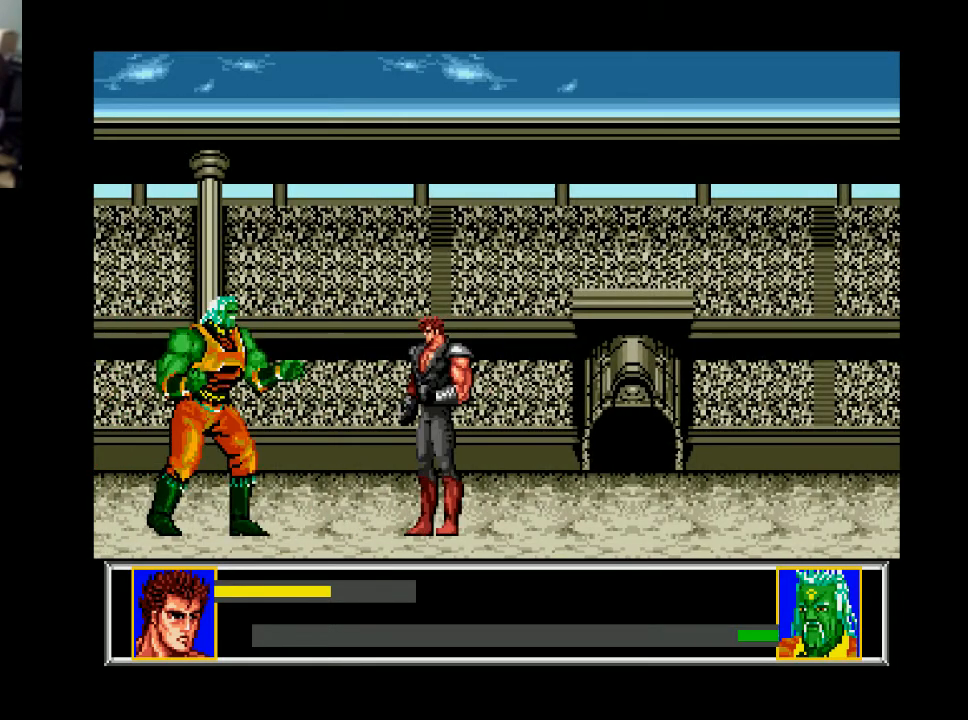
{"buttons": ["DPAD_LEFT"], "right_stick": "center", "events": [[200, "DPAD_LEFT", "down"]]}
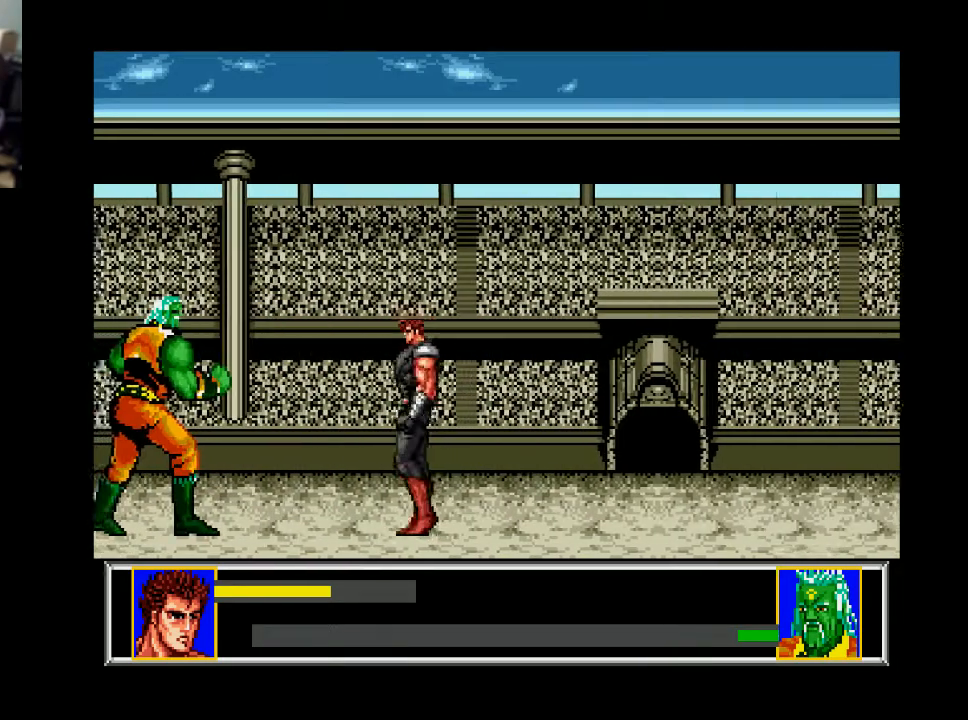
{"buttons": [], "right_stick": "center", "events": [[200, "DPAD_LEFT", "up"]]}
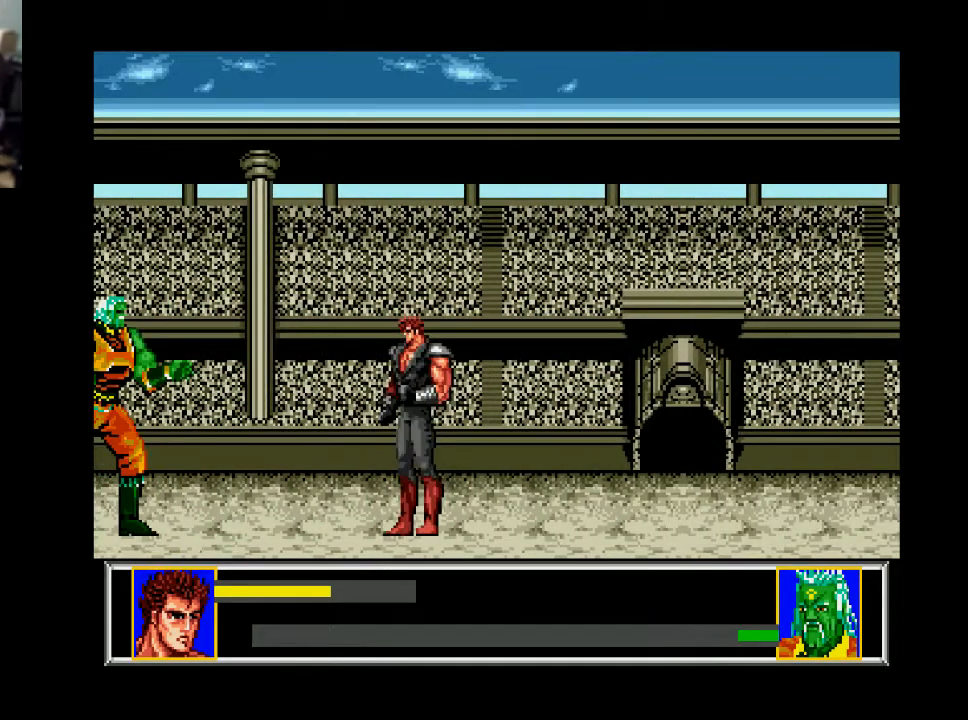
{"buttons": [], "right_stick": "center", "events": [[233, "DPAD_LEFT", "down"], [433, "DPAD_LEFT", "up"]]}
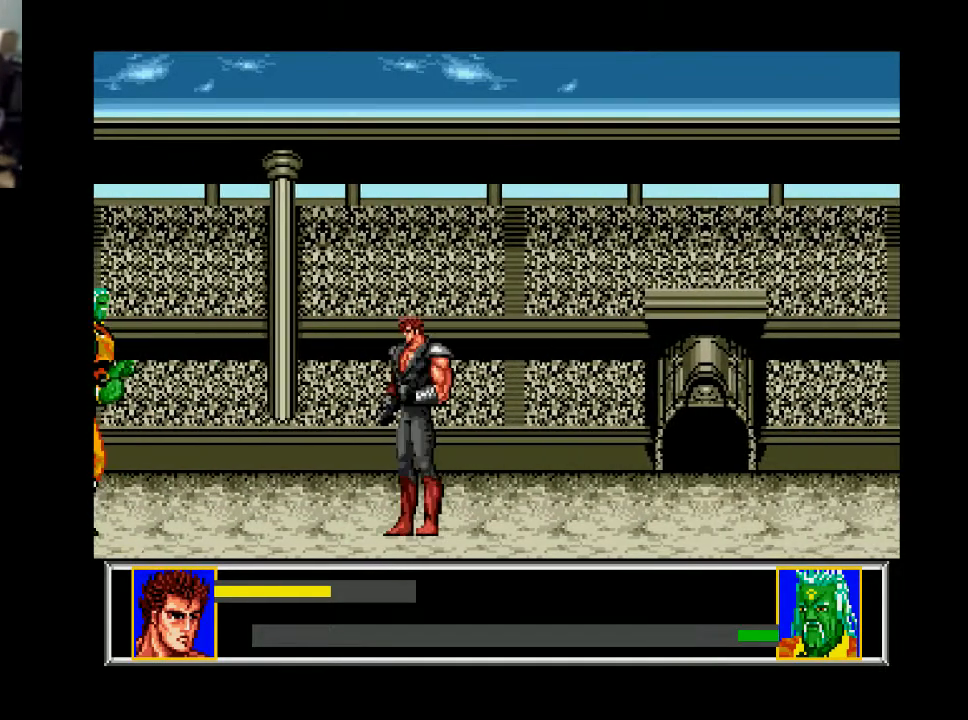
{"buttons": ["DPAD_LEFT"], "right_stick": "center", "events": [[100, "DPAD_LEFT", "down"]]}
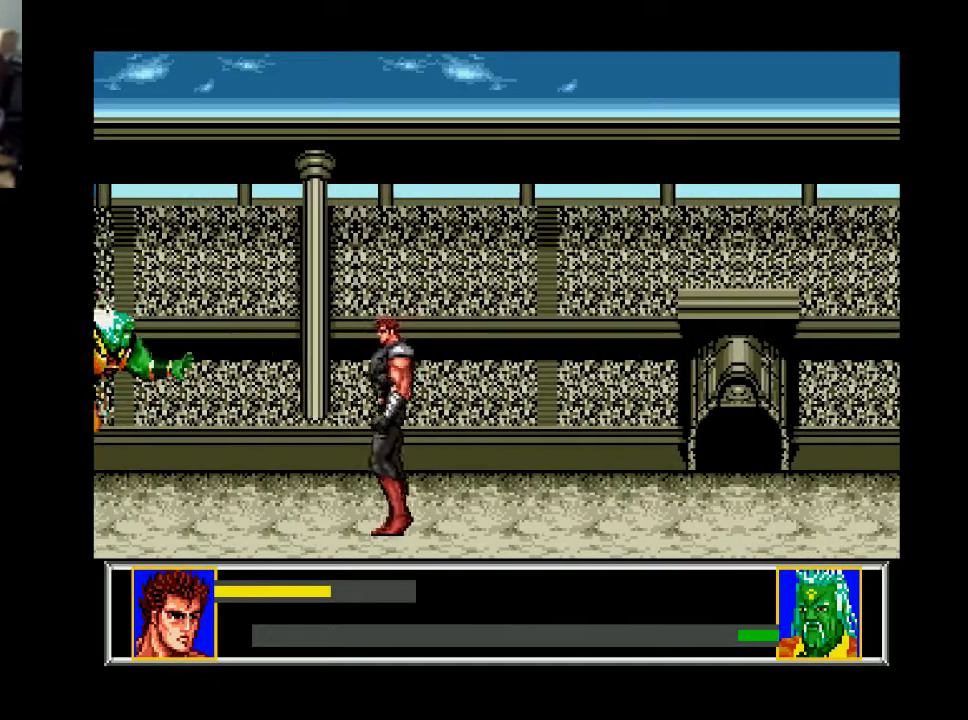
{"buttons": ["DPAD_DOWN"], "right_stick": "center", "events": [[233, "DPAD_DOWN", "down"], [233, "DPAD_LEFT", "up"]]}
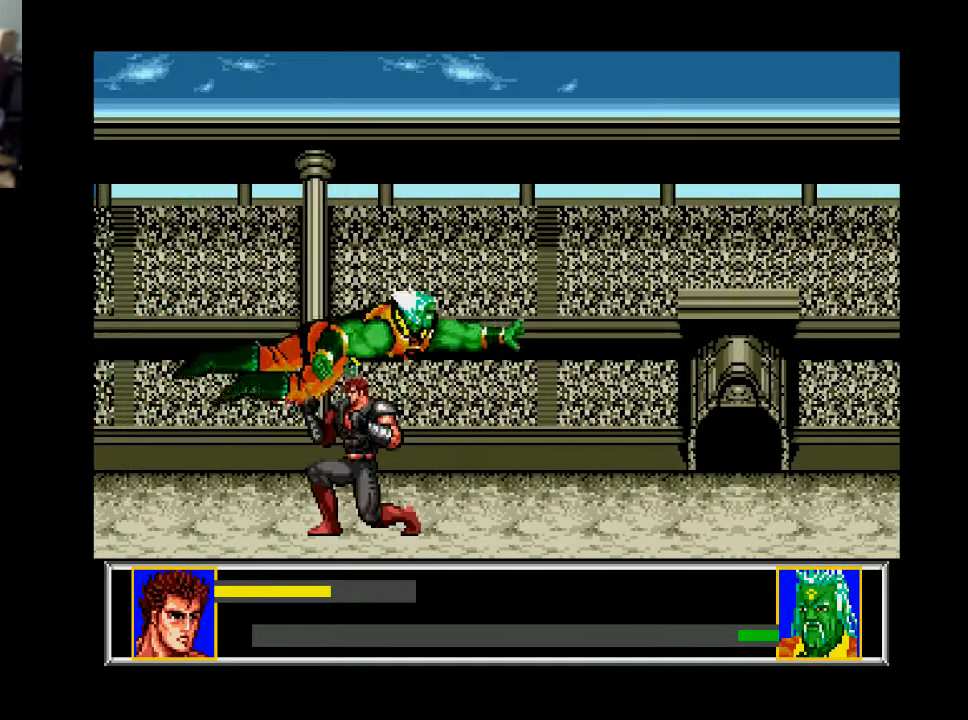
{"buttons": ["DPAD_LEFT"], "right_stick": "center", "events": [[267, "DPAD_LEFT", "down"], [300, "DPAD_DOWN", "up"]]}
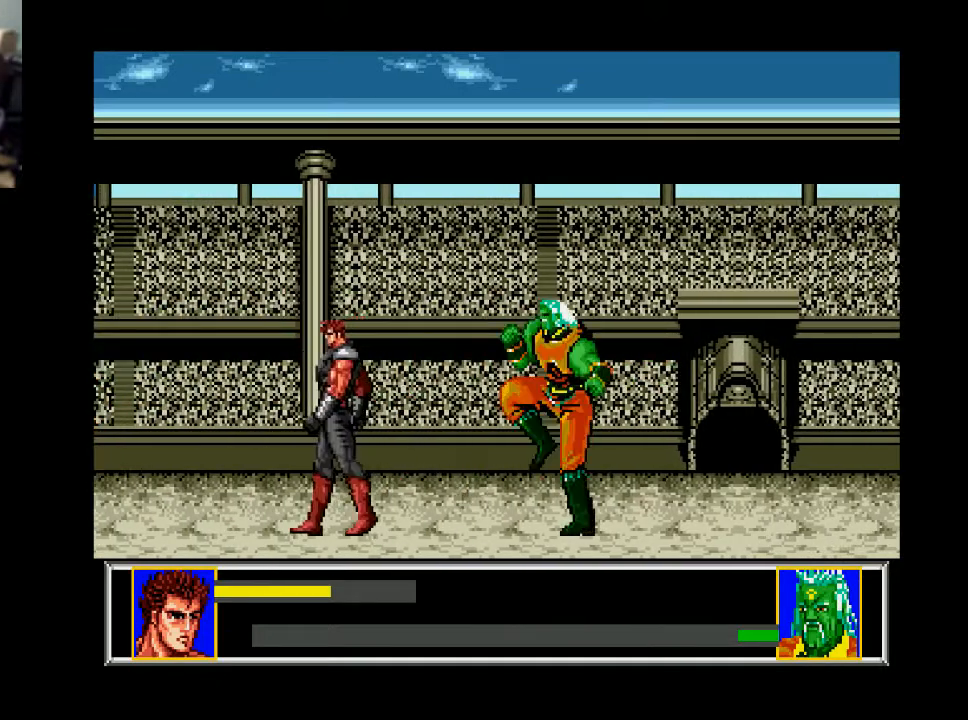
{"buttons": ["DPAD_RIGHT"], "right_stick": "center", "events": [[300, "DPAD_LEFT", "up"], [333, "DPAD_RIGHT", "down"]]}
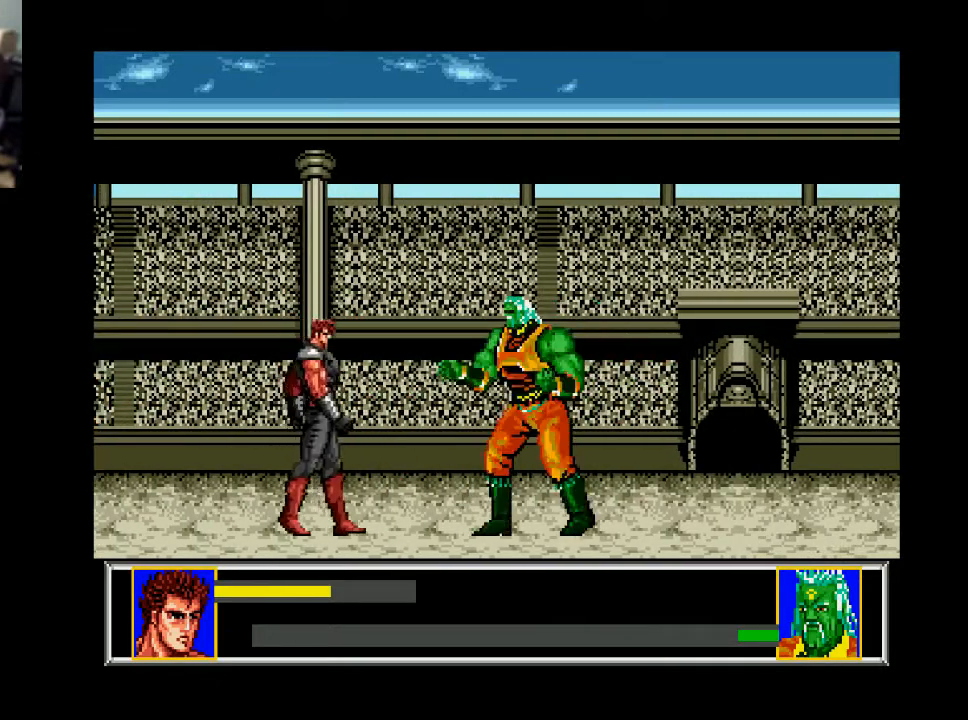
{"buttons": [], "right_stick": "center", "events": [[100, "DPAD_RIGHT", "up"]]}
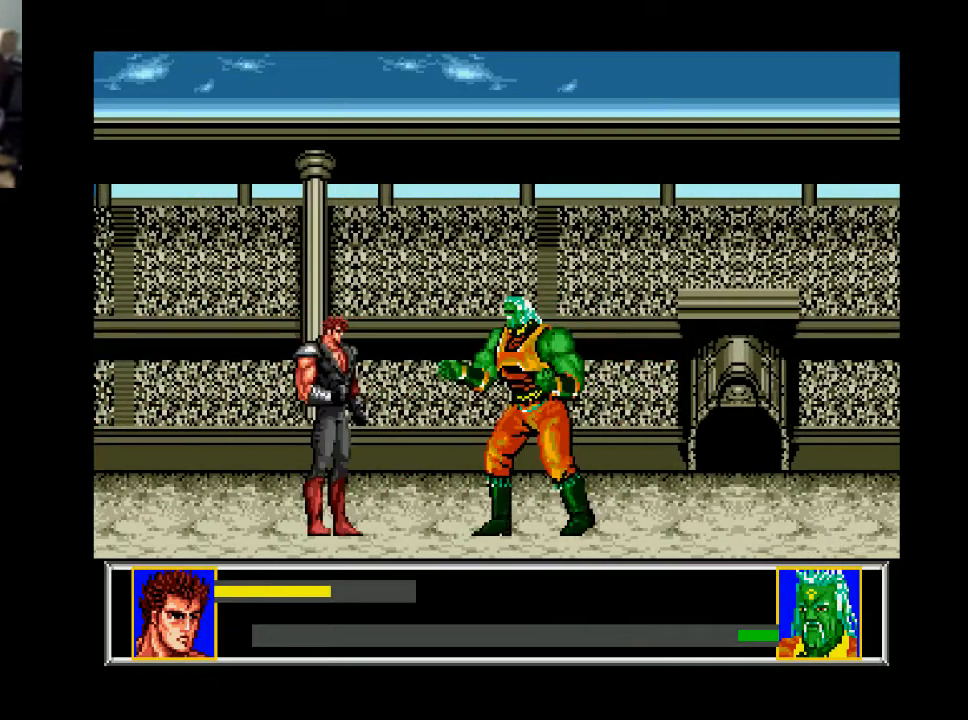
{"buttons": ["DPAD_RIGHT"], "right_stick": "center", "events": [[300, "DPAD_RIGHT", "down"]]}
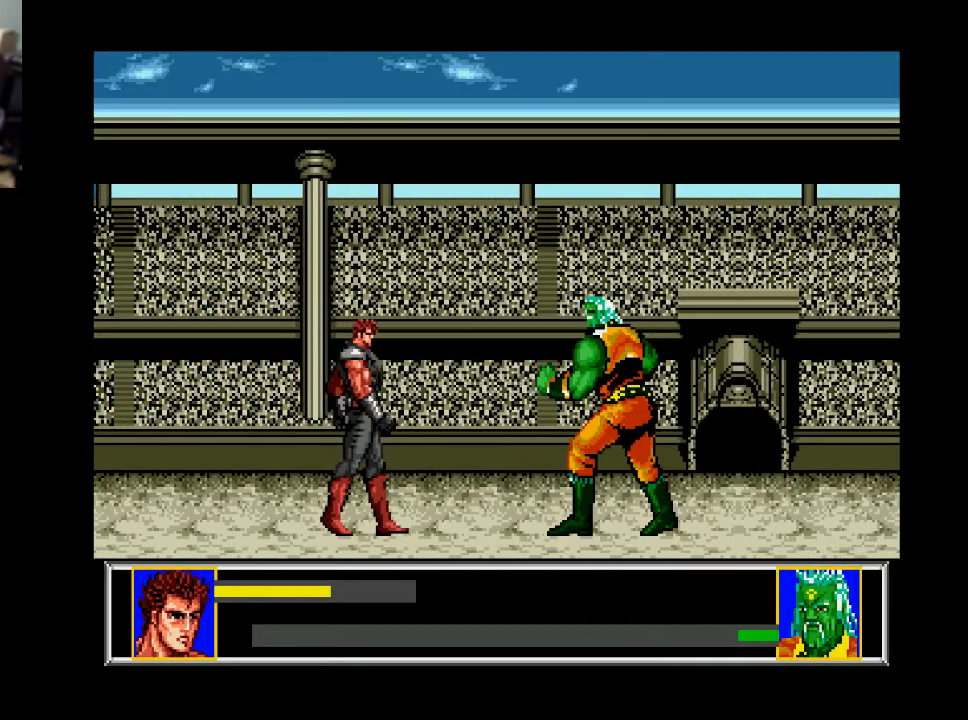
{"buttons": [], "right_stick": "center", "events": [[500, "DPAD_RIGHT", "up"]]}
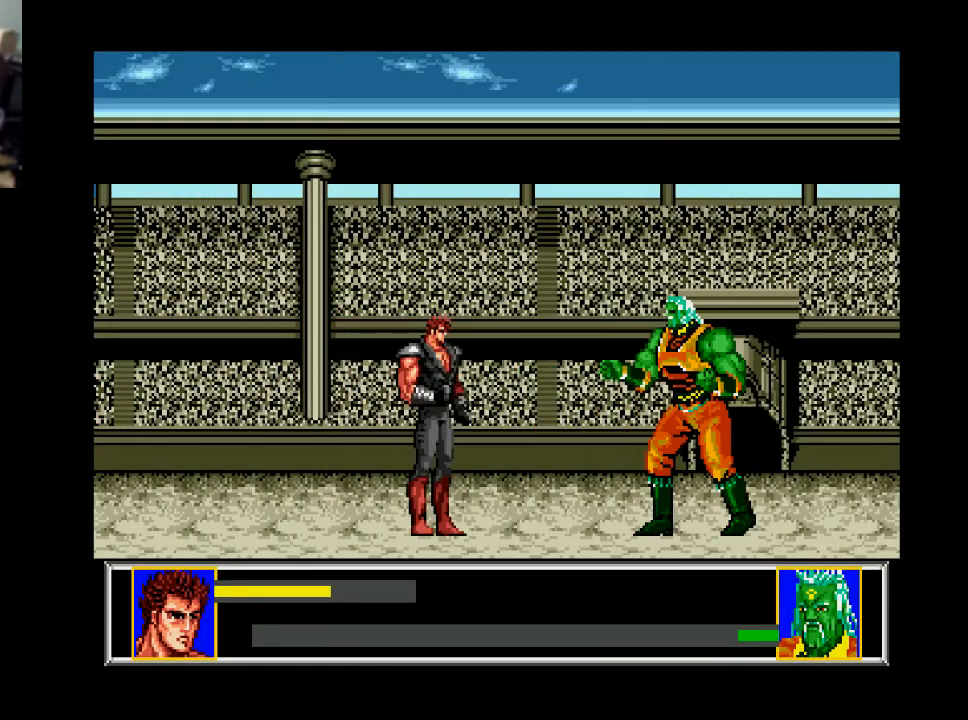
{"buttons": ["DPAD_RIGHT"], "right_stick": "center", "events": [[300, "DPAD_RIGHT", "down"]]}
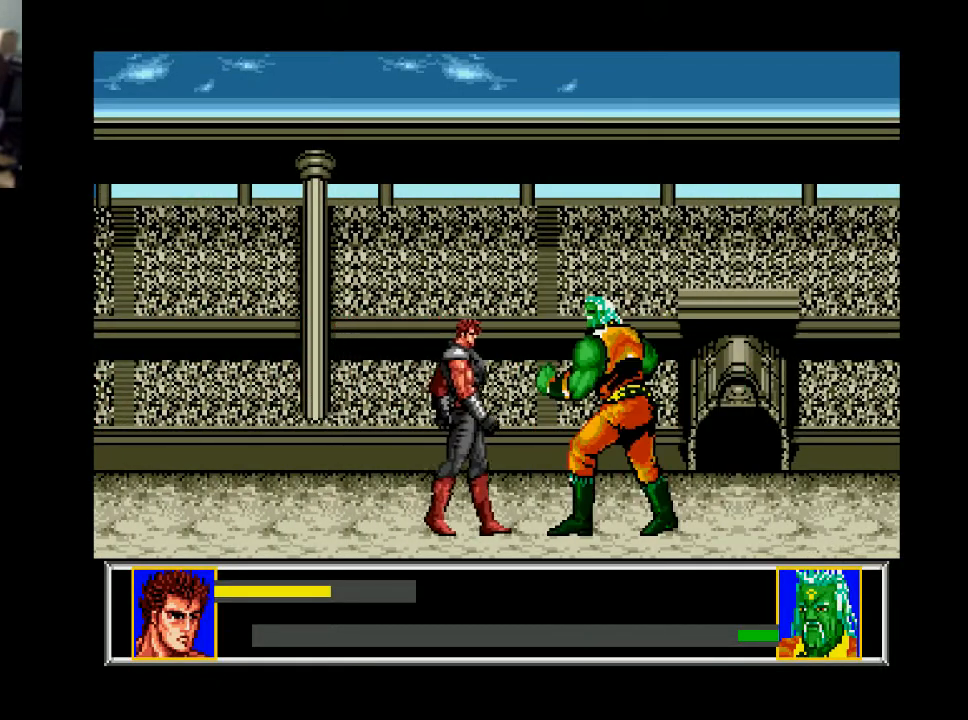
{"buttons": ["DPAD_LEFT"], "right_stick": "center", "events": [[133, "DPAD_DOWN", "down"], [200, "A", "down"], [200, "DPAD_RIGHT", "up"], [333, "A", "up"], [367, "DPAD_DOWN", "up"], [367, "DPAD_LEFT", "down"]]}
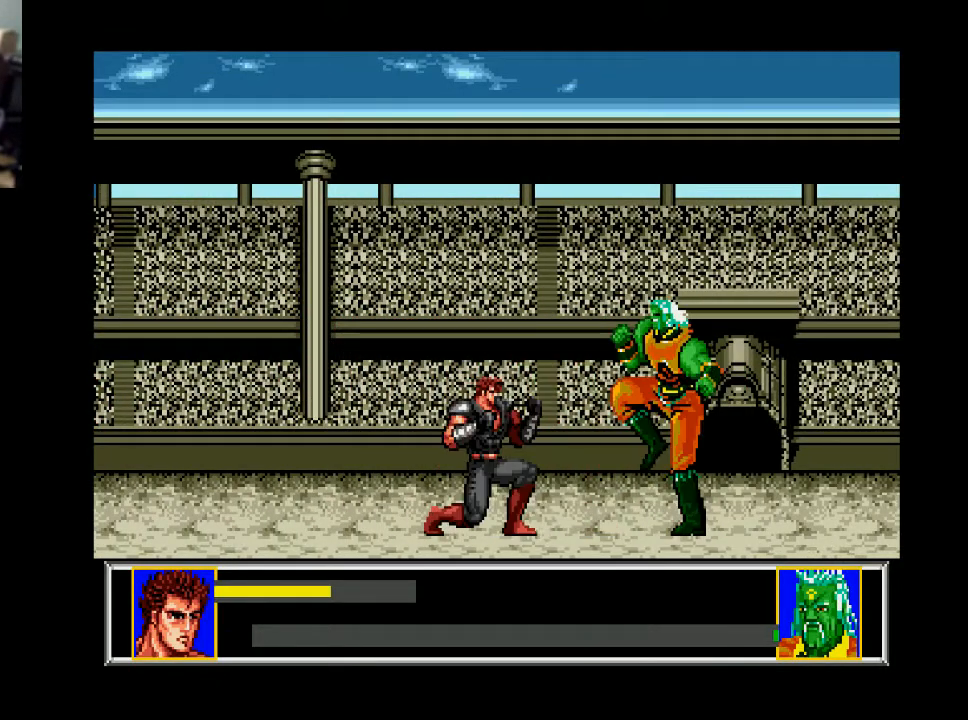
{"buttons": [], "right_stick": "center", "events": [[500, "DPAD_LEFT", "up"]]}
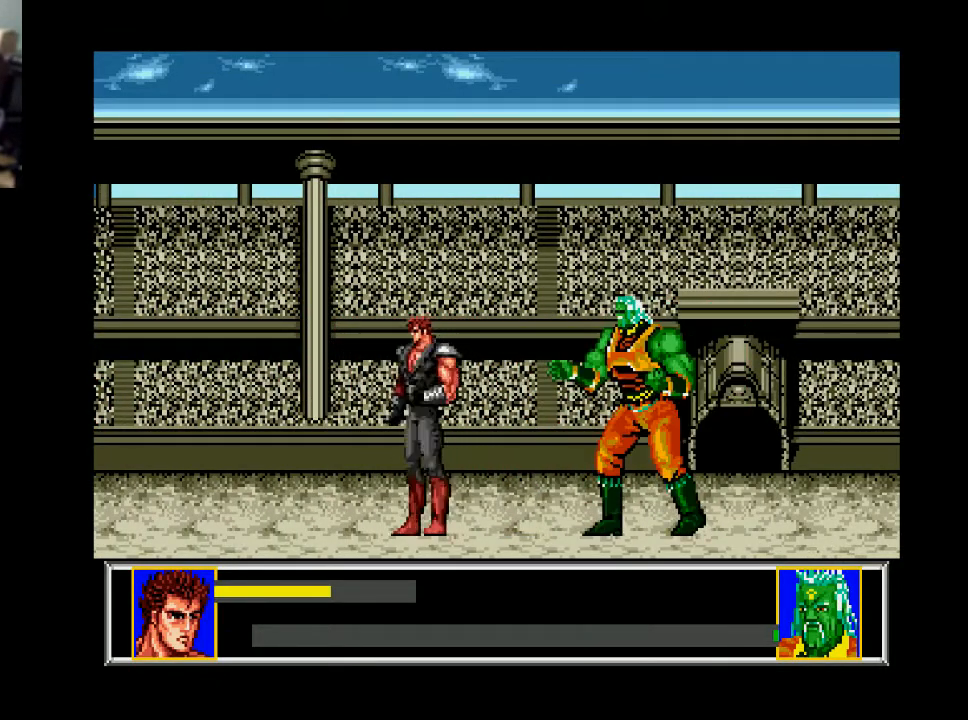
{"buttons": [], "right_stick": "center", "events": [[100, "DPAD_RIGHT", "down"], [267, "DPAD_RIGHT", "up"]]}
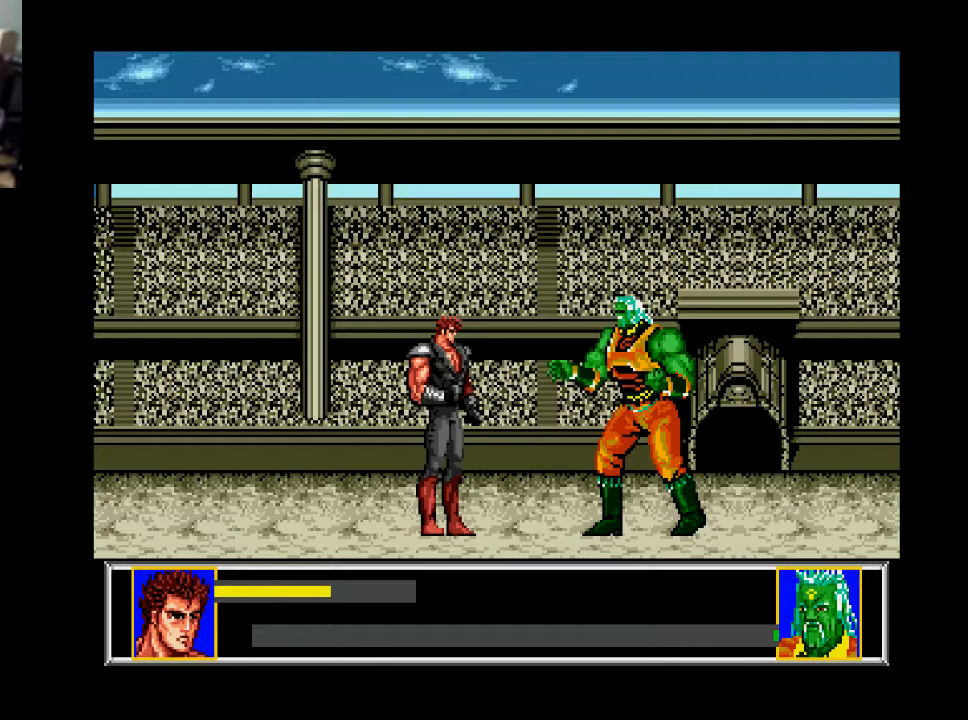
{"buttons": ["DPAD_RIGHT"], "right_stick": "center", "events": [[233, "DPAD_RIGHT", "down"]]}
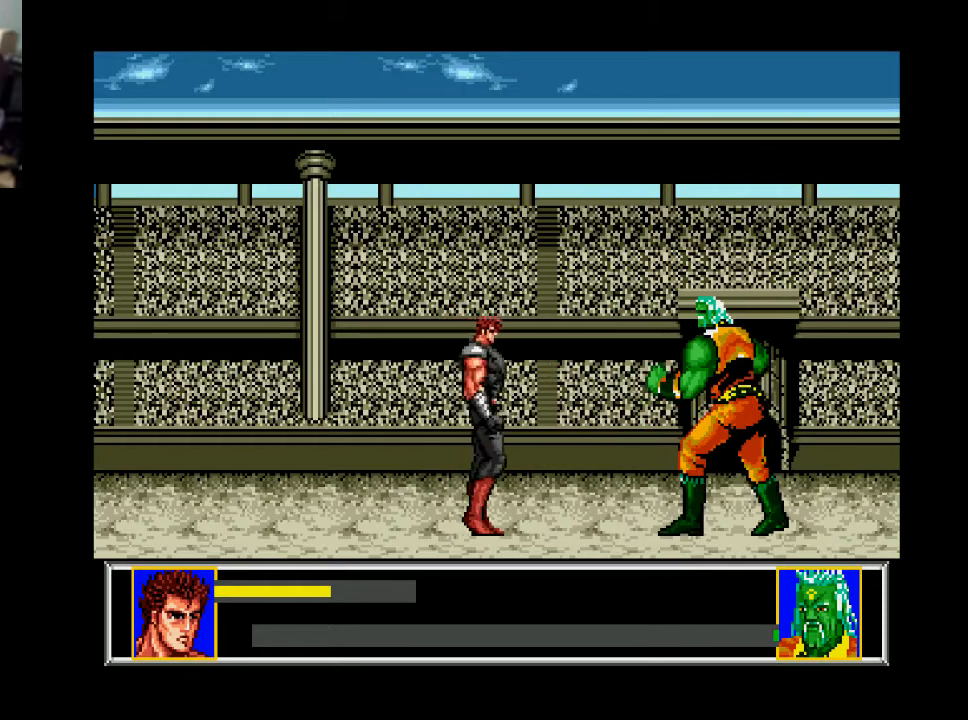
{"buttons": ["DPAD_RIGHT"], "right_stick": "center", "events": [[267, "DPAD_RIGHT", "up"], [500, "DPAD_RIGHT", "down"]]}
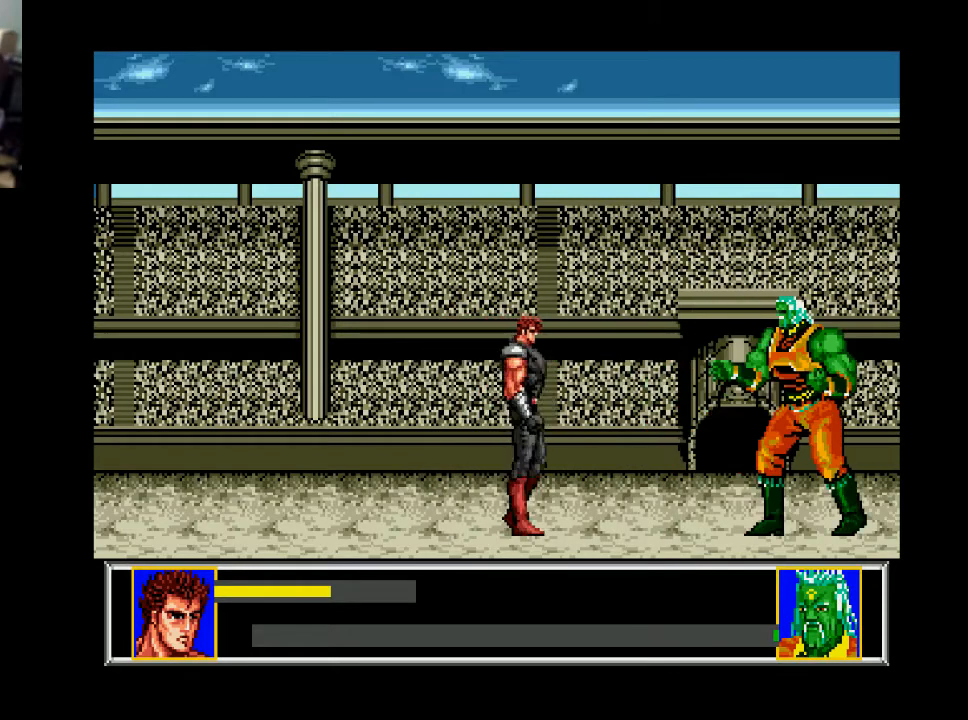
{"buttons": ["DPAD_RIGHT"], "right_stick": "center", "events": []}
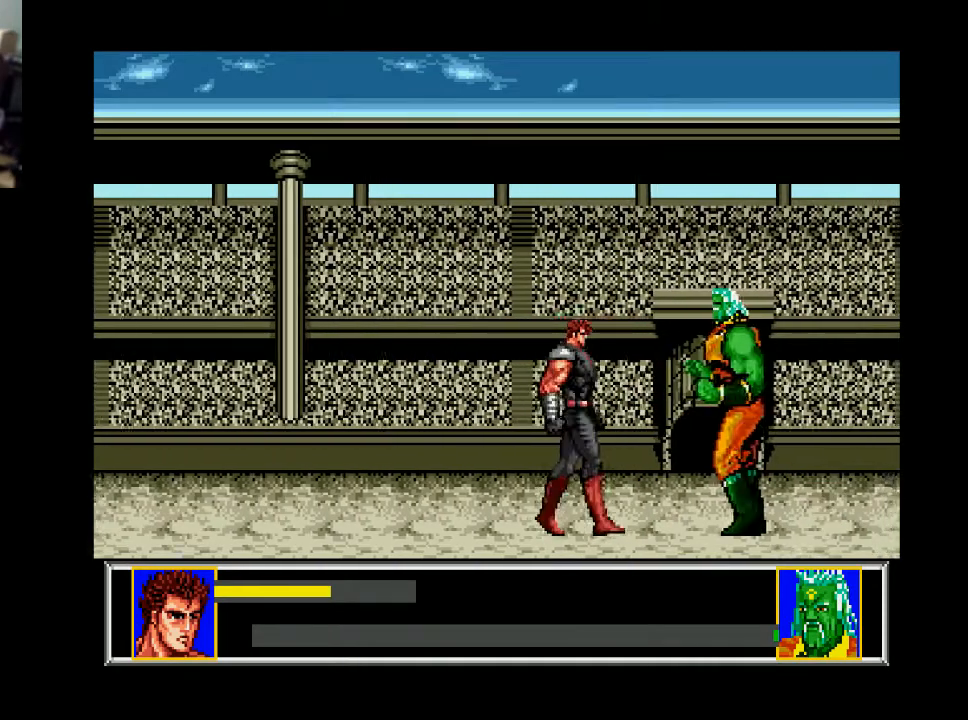
{"buttons": [], "right_stick": "center", "events": [[100, "DPAD_DOWN", "down"], [133, "DPAD_RIGHT", "up"], [167, "A", "down"], [267, "A", "up"], [400, "DPAD_DOWN", "up"]]}
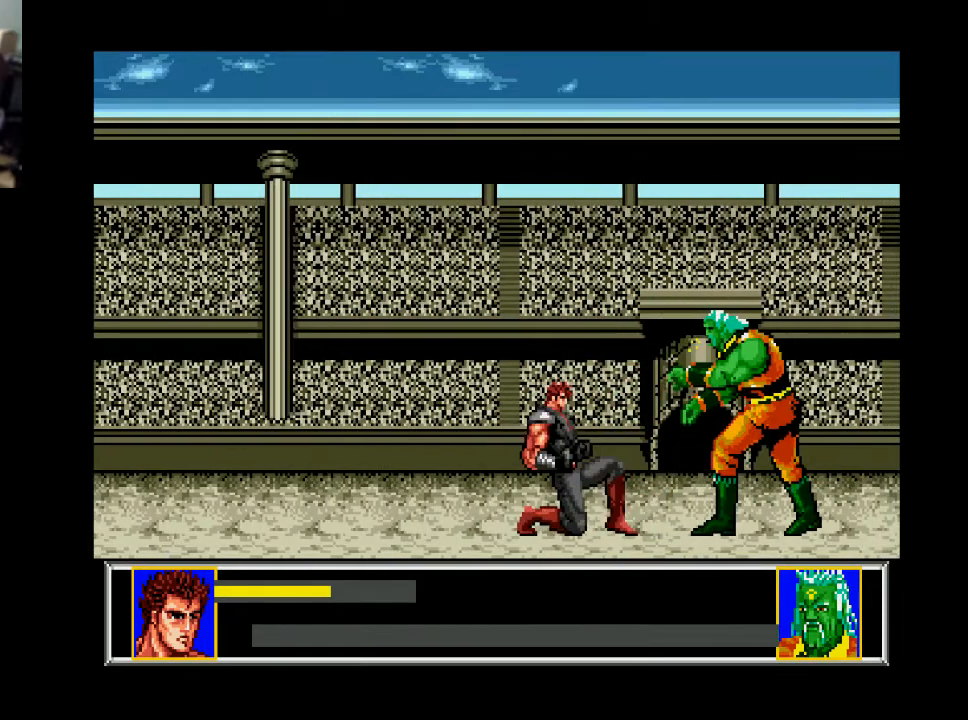
{"buttons": [], "right_stick": "center", "events": []}
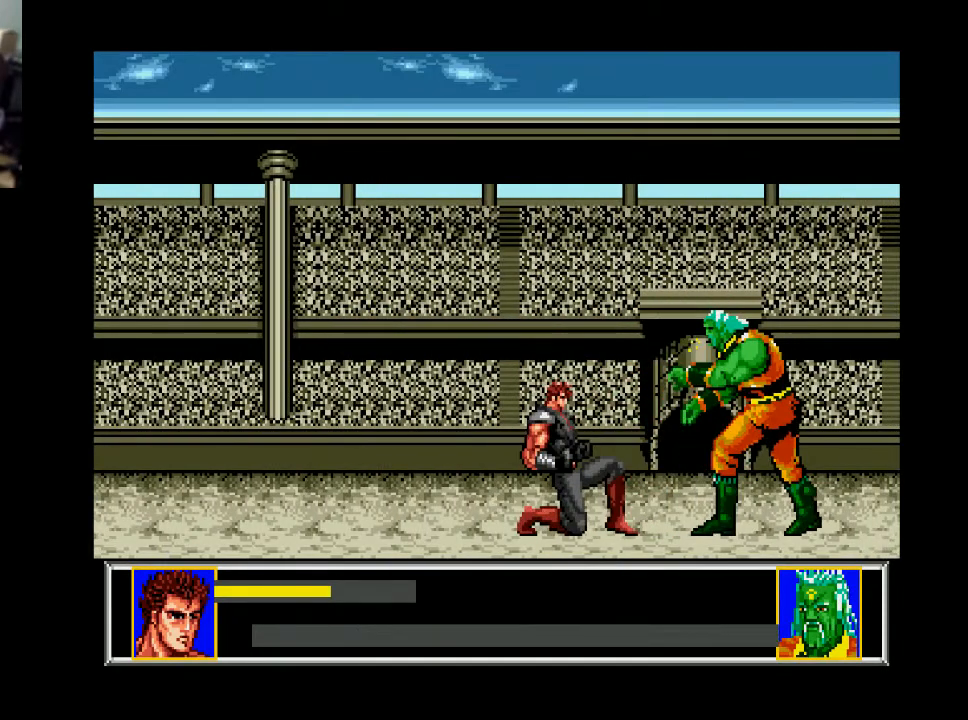
{"buttons": [], "right_stick": "center", "events": []}
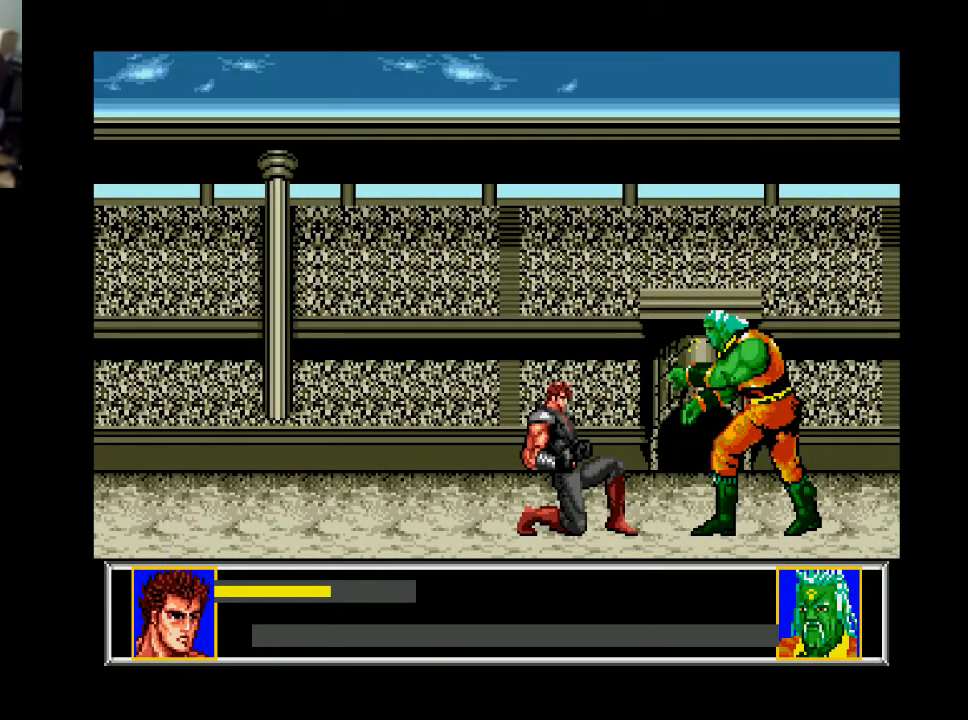
{"buttons": [], "right_stick": "center", "events": []}
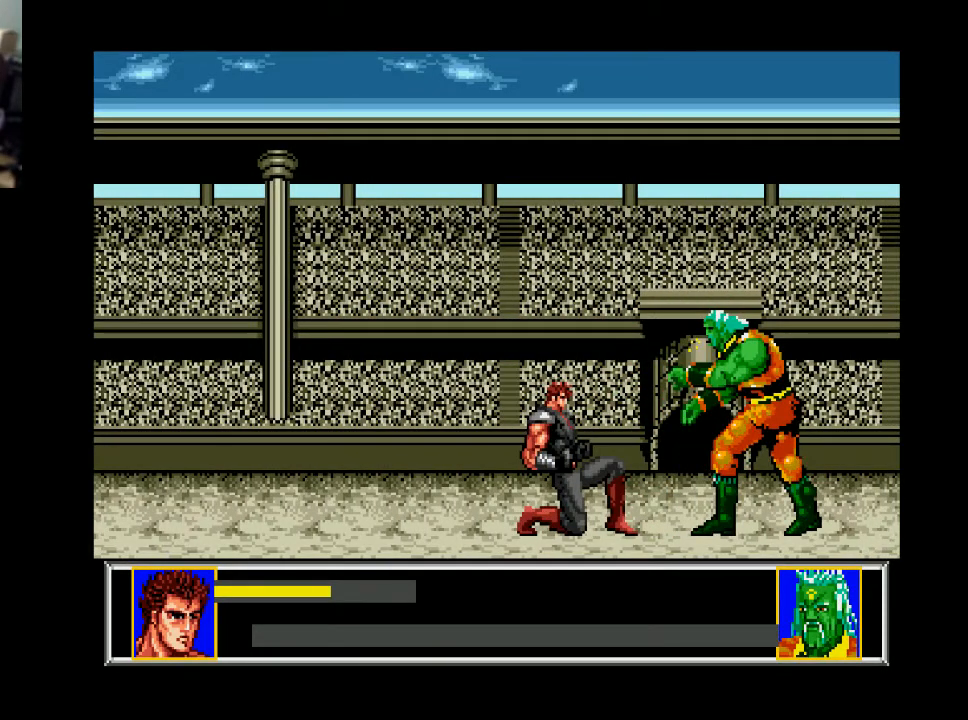
{"buttons": [], "right_stick": "center", "events": []}
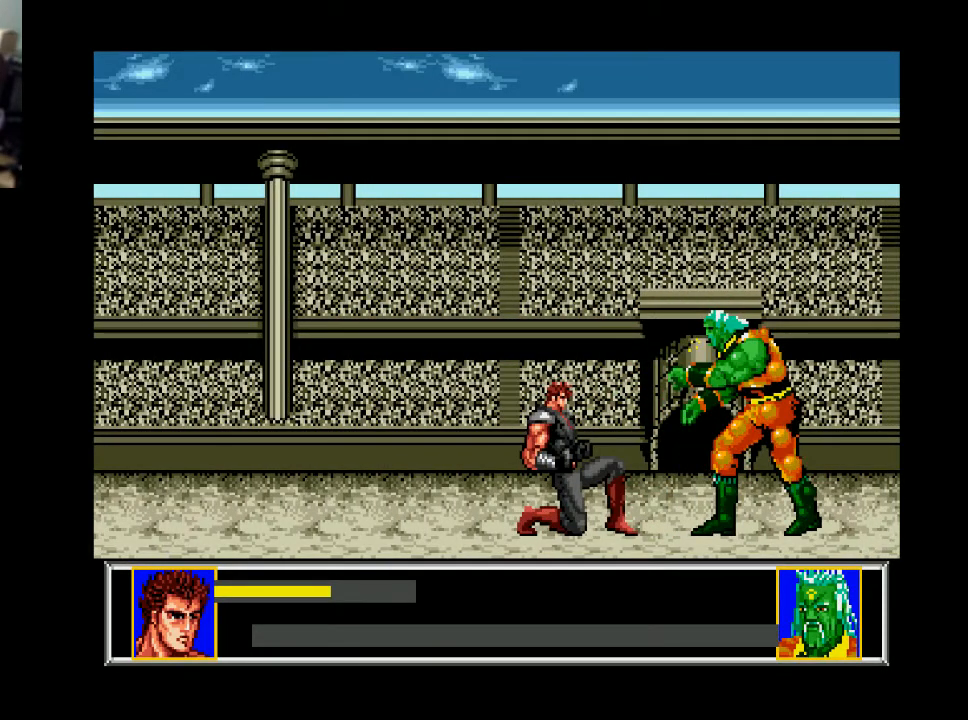
{"buttons": [], "right_stick": "center", "events": []}
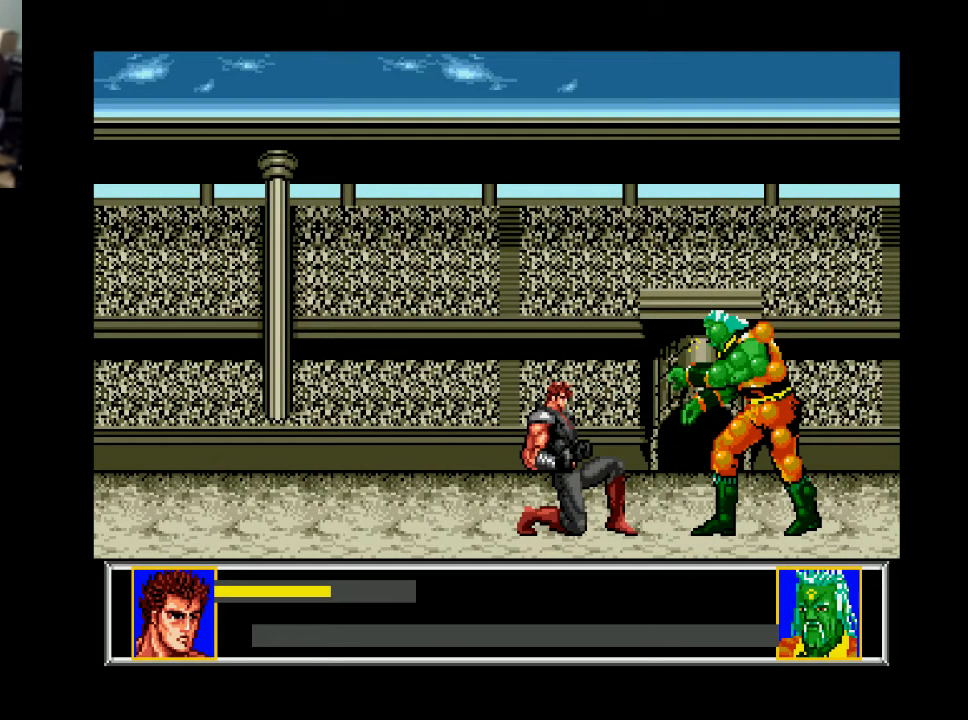
{"buttons": [], "right_stick": "center", "events": []}